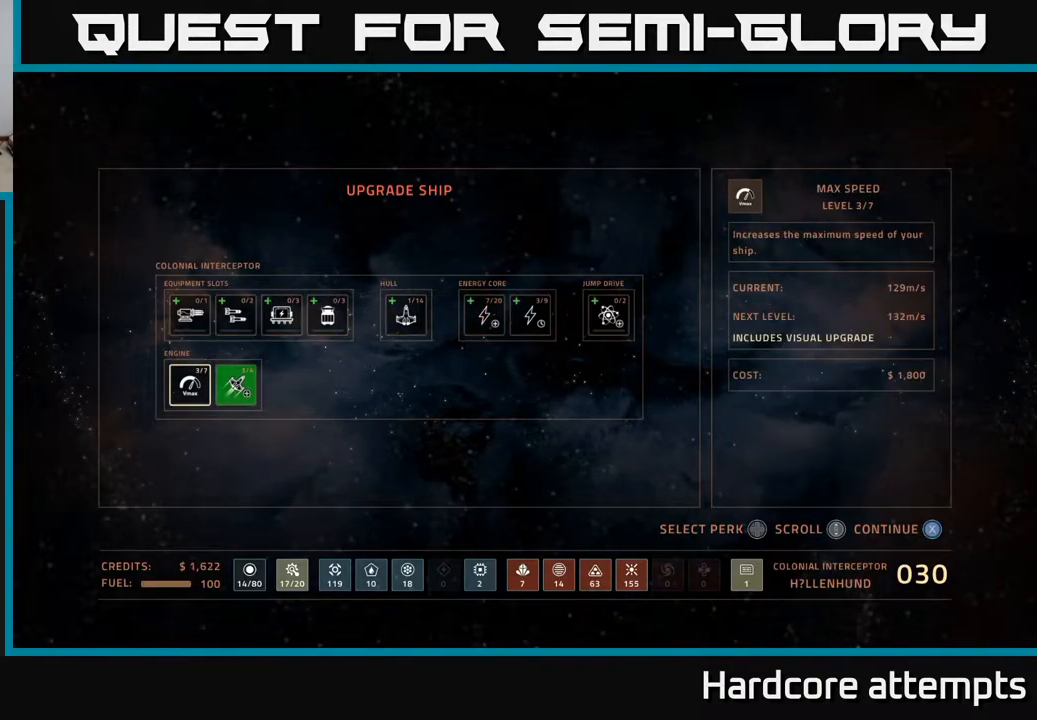
Gameplay with a controller (Xbox layout); each line is a JSON object with the inputs held at the frame after it. "events" lists button and stick changes between this image and that frame as [ms after this image, input, new state], when the widget could be followed in between.
{"buttons": [], "left_stick": "center", "right_stick": "center", "events": [[383, "DPAD_RIGHT", "down"], [450, "DPAD_RIGHT", "up"]]}
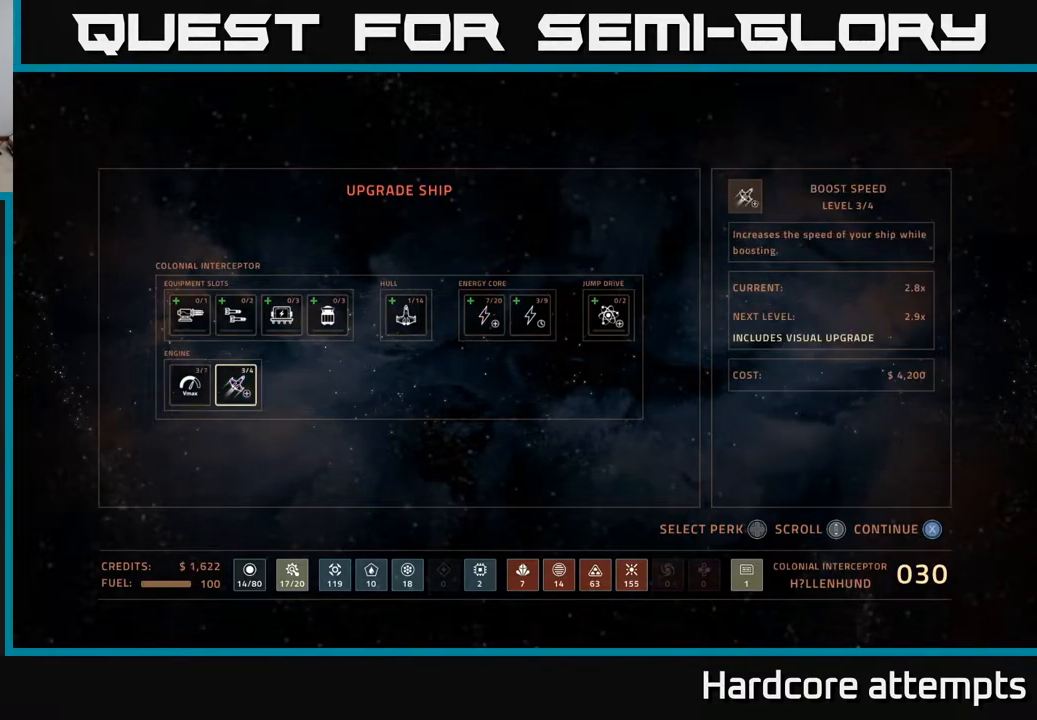
{"buttons": [], "left_stick": "center", "right_stick": "center", "events": [[50, "DPAD_UP", "down"], [133, "DPAD_UP", "up"], [217, "DPAD_RIGHT", "down"], [300, "DPAD_RIGHT", "up"], [367, "DPAD_RIGHT", "down"], [433, "DPAD_RIGHT", "up"]]}
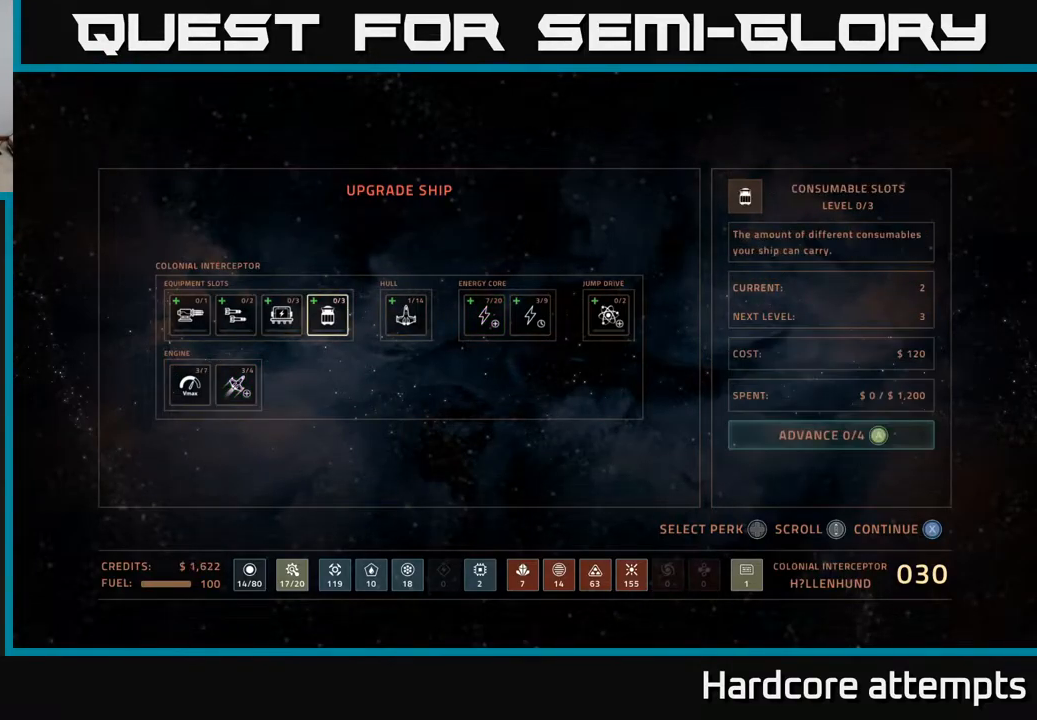
{"buttons": [], "left_stick": "center", "right_stick": "center", "events": [[17, "DPAD_RIGHT", "down"], [100, "DPAD_RIGHT", "up"], [166, "DPAD_RIGHT", "down"], [233, "DPAD_RIGHT", "up"], [299, "DPAD_RIGHT", "down"], [399, "DPAD_RIGHT", "up"]]}
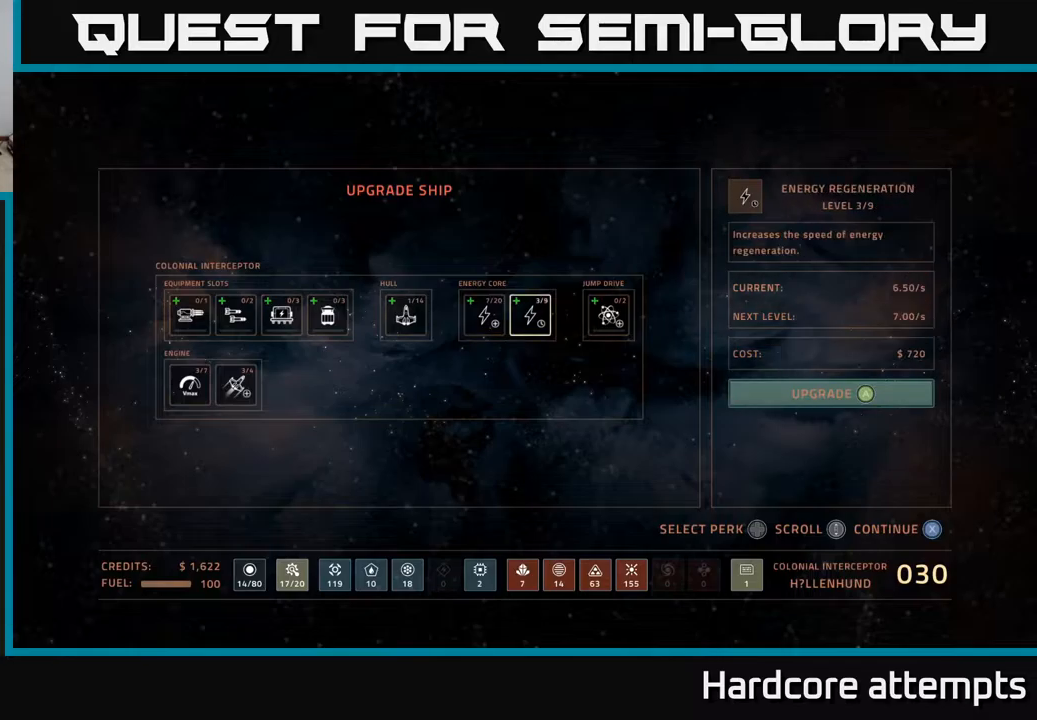
{"buttons": [], "left_stick": "center", "right_stick": "center", "events": [[283, "DPAD_LEFT", "down"], [400, "DPAD_LEFT", "up"]]}
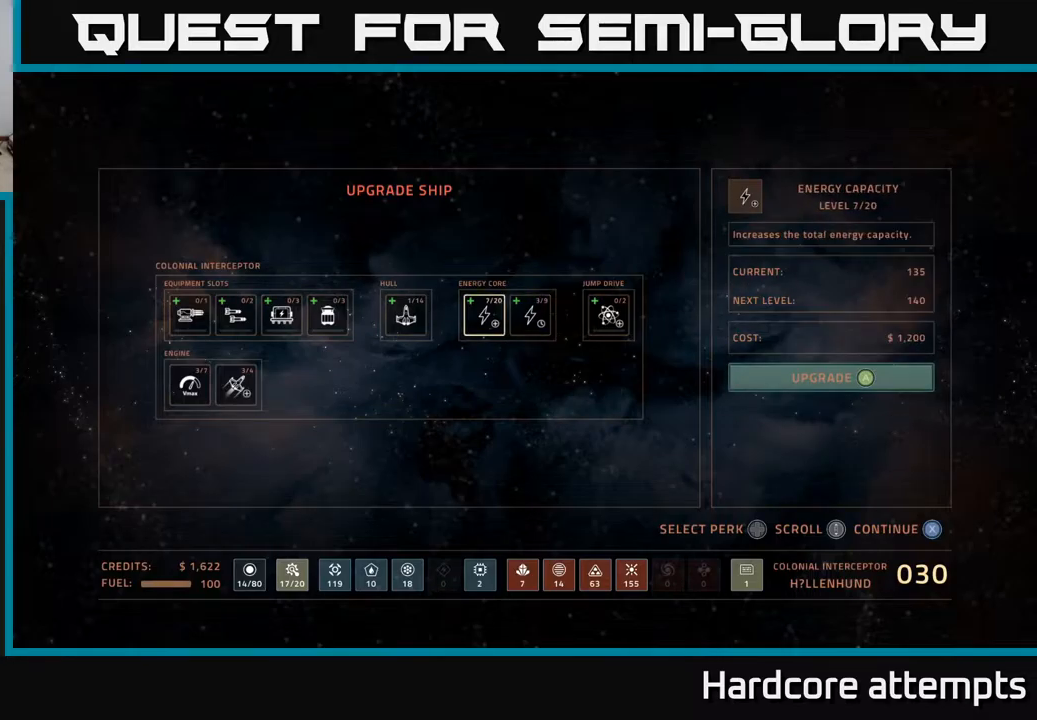
{"buttons": ["DPAD_RIGHT"], "left_stick": "center", "right_stick": "center", "events": [[450, "DPAD_RIGHT", "down"]]}
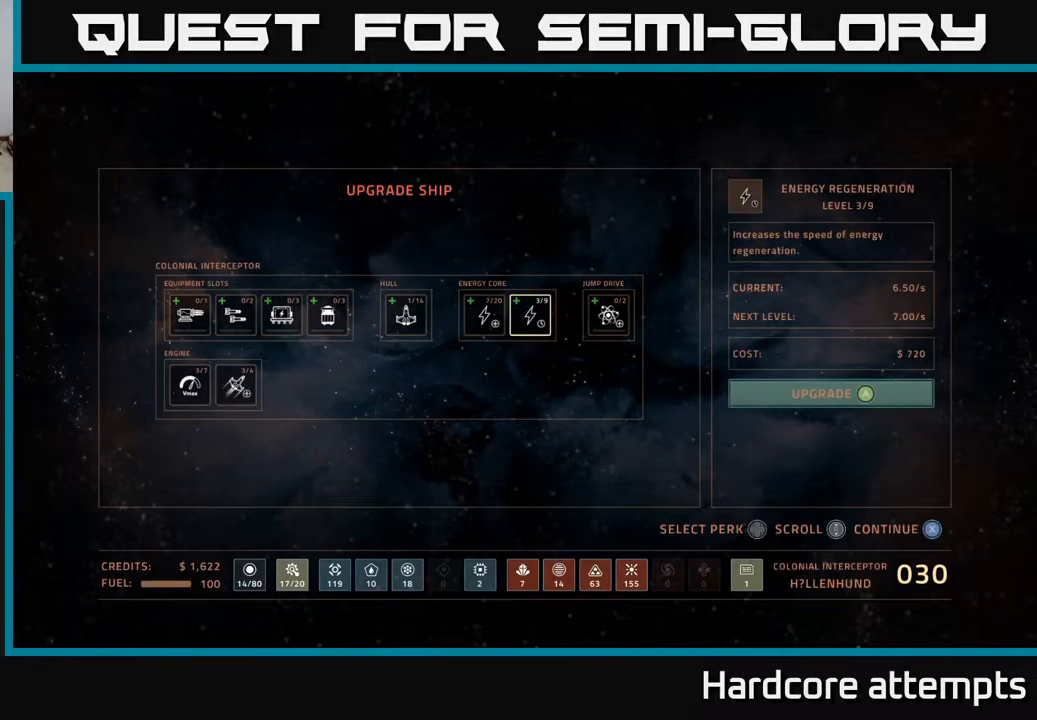
{"buttons": [], "left_stick": "center", "right_stick": "center", "events": [[100, "DPAD_RIGHT", "up"]]}
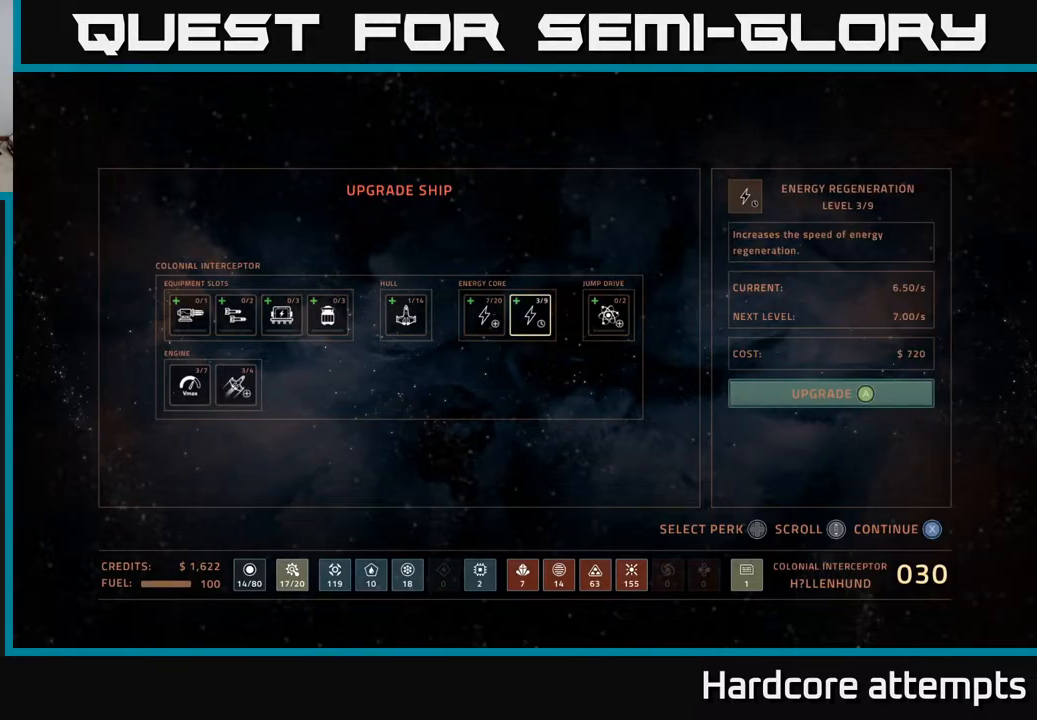
{"buttons": [], "left_stick": "center", "right_stick": "center", "events": [[350, "DPAD_LEFT", "down"], [500, "DPAD_LEFT", "up"]]}
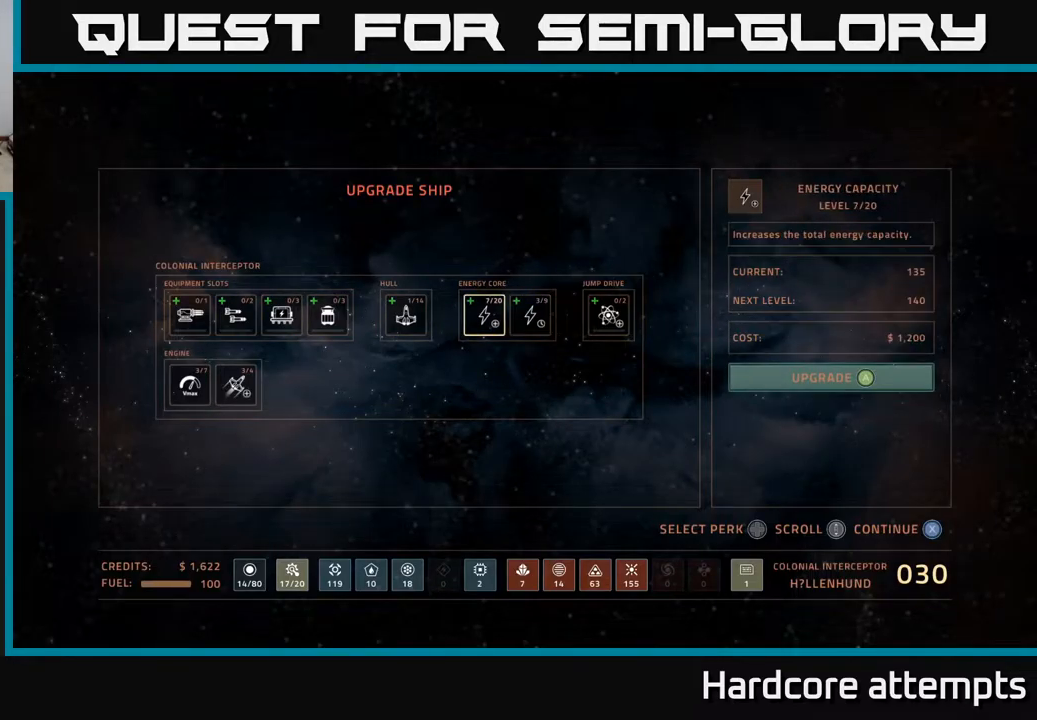
{"buttons": [], "left_stick": "center", "right_stick": "center", "events": []}
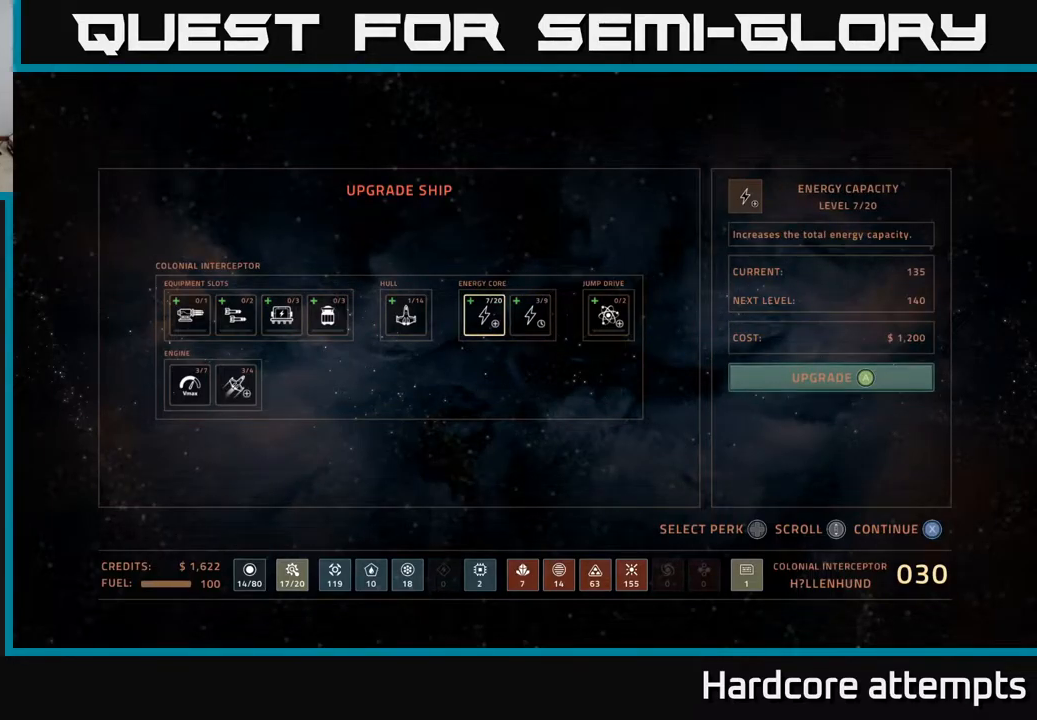
{"buttons": ["A"], "left_stick": "center", "right_stick": "center", "events": [[17, "DPAD_RIGHT", "down"], [167, "DPAD_RIGHT", "up"], [483, "A", "down"]]}
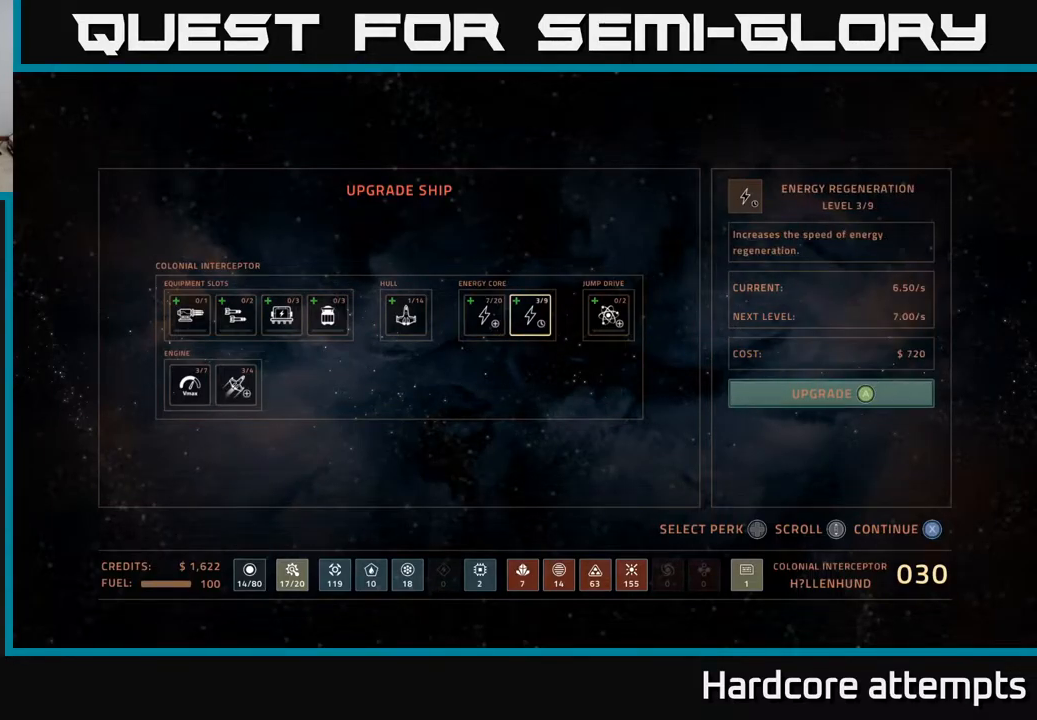
{"buttons": [], "left_stick": "center", "right_stick": "center", "events": [[83, "A", "up"]]}
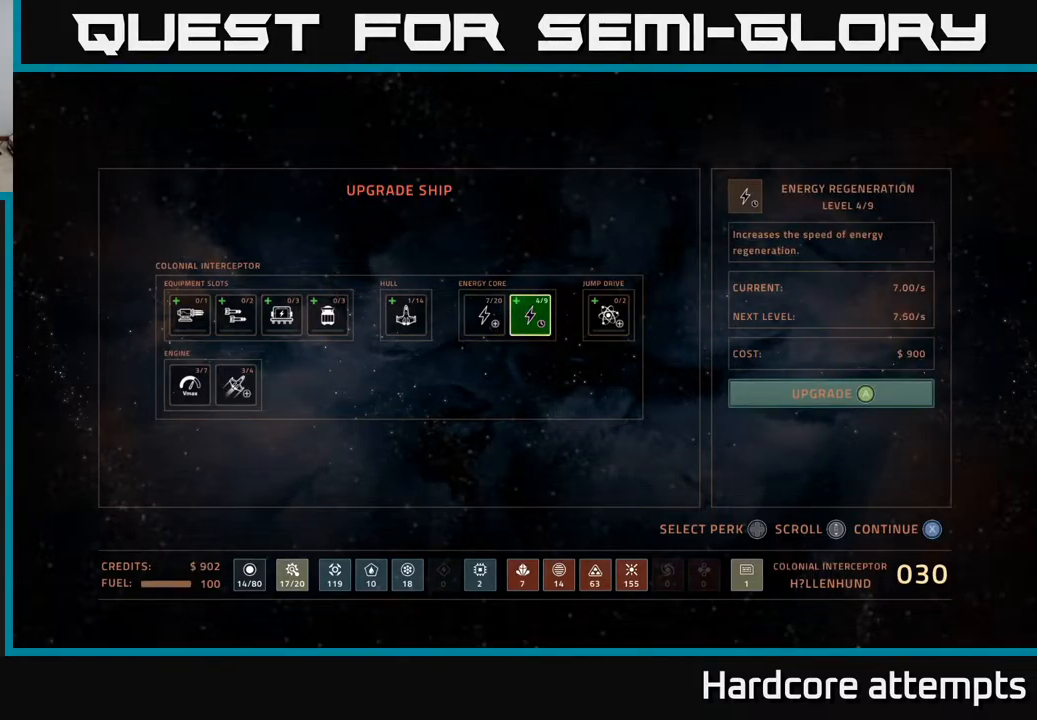
{"buttons": [], "left_stick": "center", "right_stick": "center", "events": []}
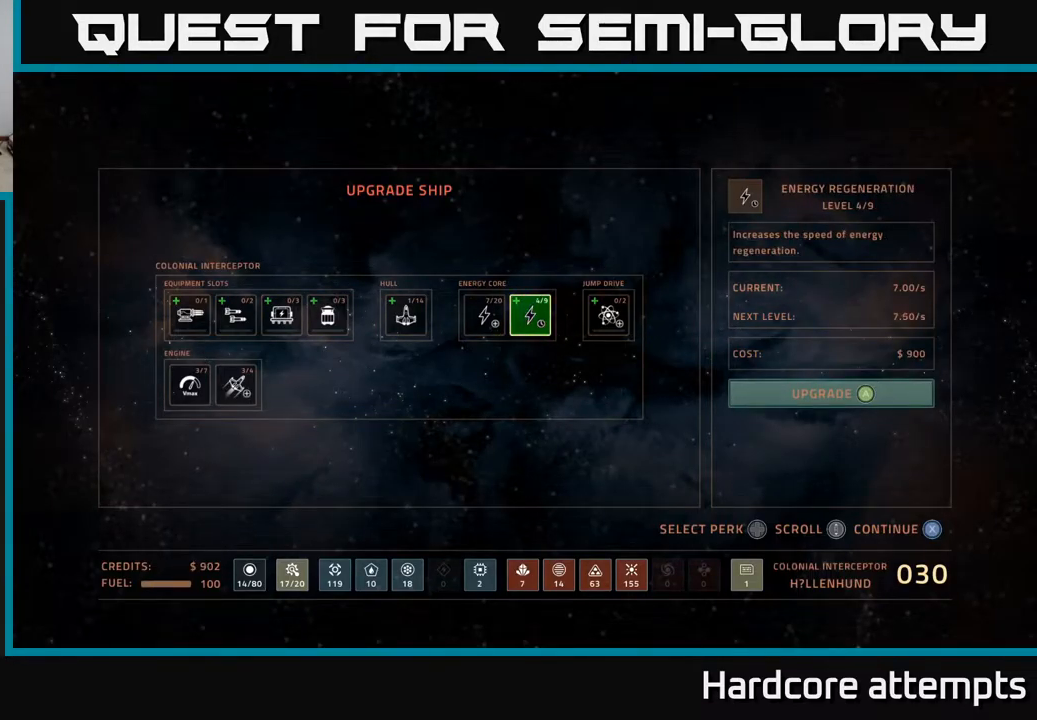
{"buttons": [], "left_stick": "center", "right_stick": "center", "events": [[317, "A", "down"], [400, "A", "up"]]}
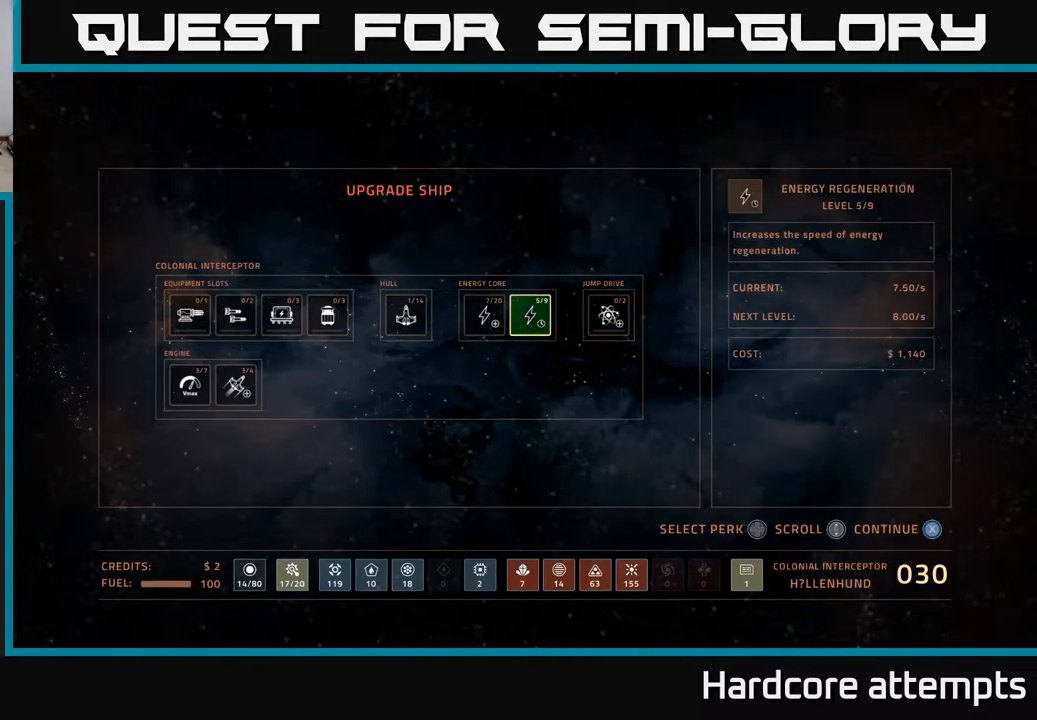
{"buttons": [], "left_stick": "center", "right_stick": "center", "events": []}
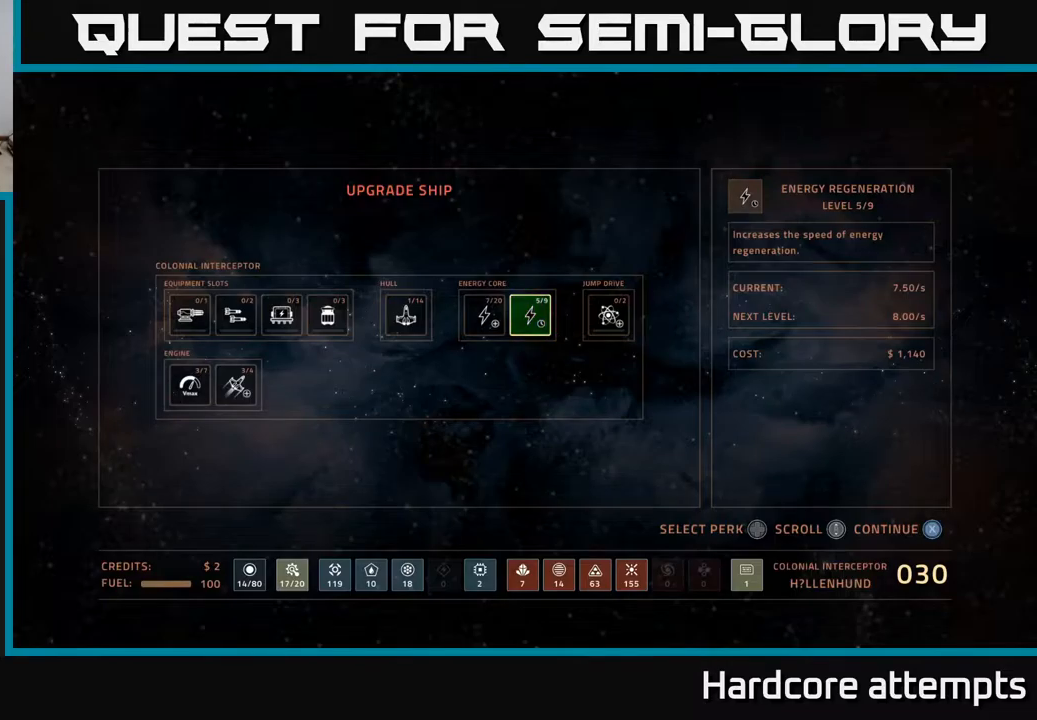
{"buttons": [], "left_stick": "center", "right_stick": "center", "events": []}
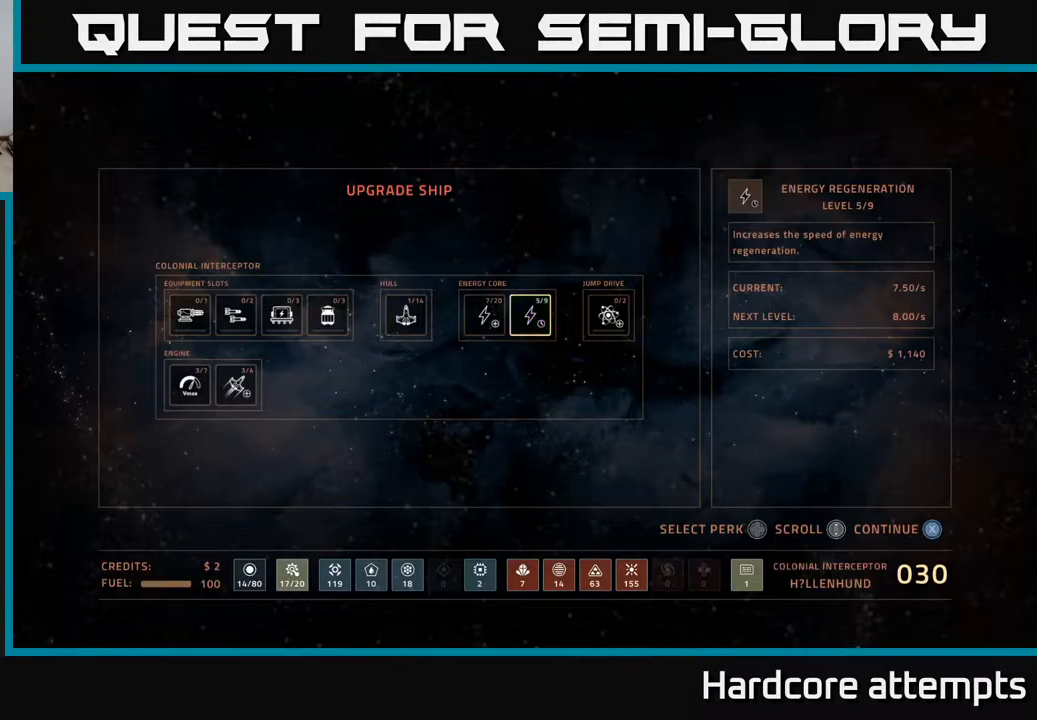
{"buttons": [], "left_stick": "center", "right_stick": "center", "events": []}
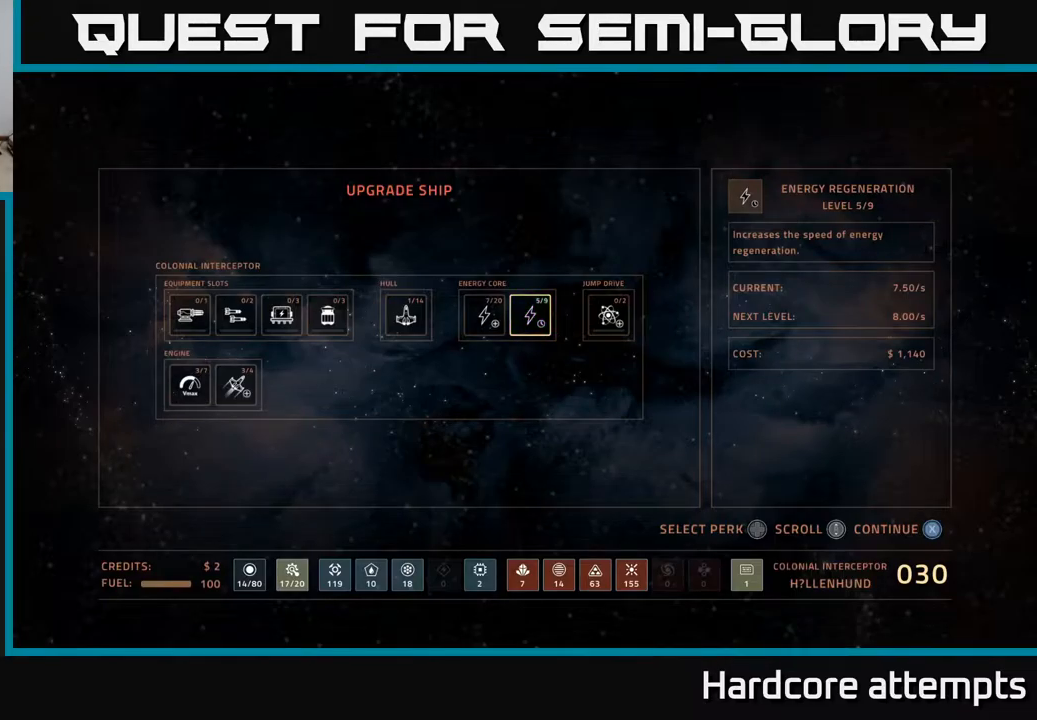
{"buttons": [], "left_stick": "center", "right_stick": "center", "events": []}
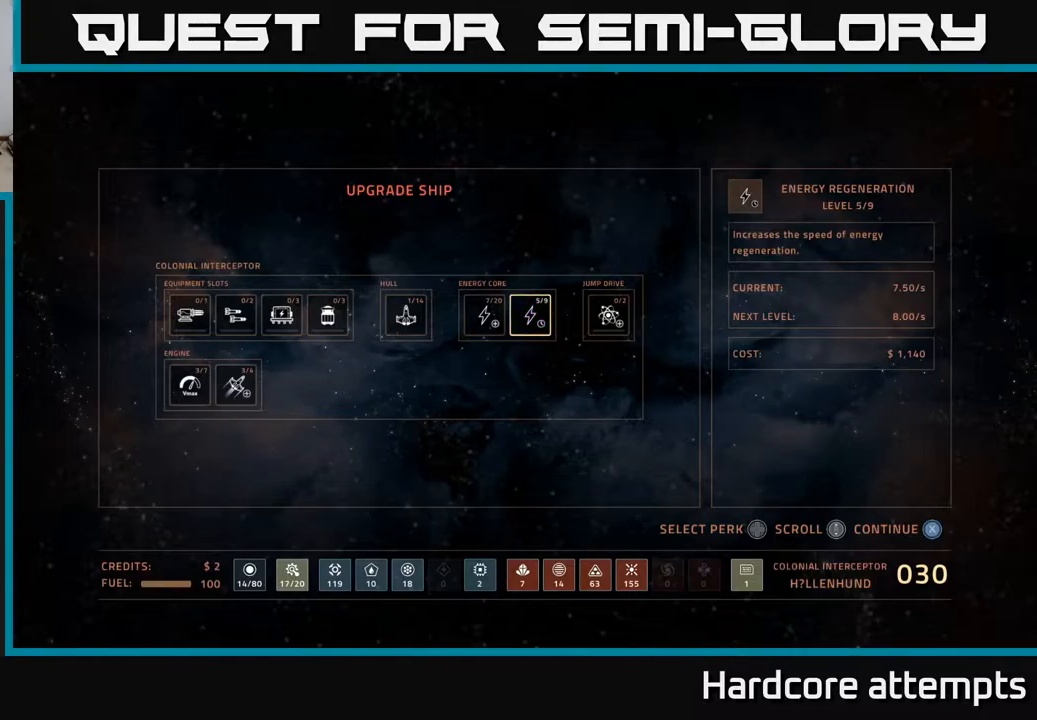
{"buttons": [], "left_stick": "center", "right_stick": "center", "events": []}
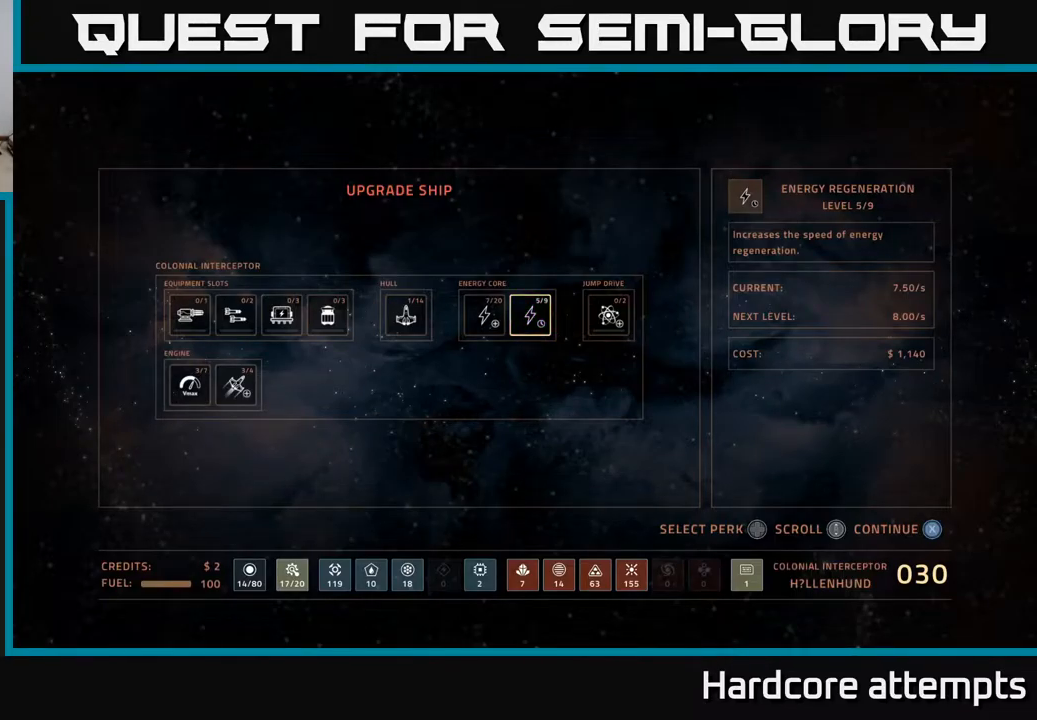
{"buttons": [], "left_stick": "center", "right_stick": "center", "events": []}
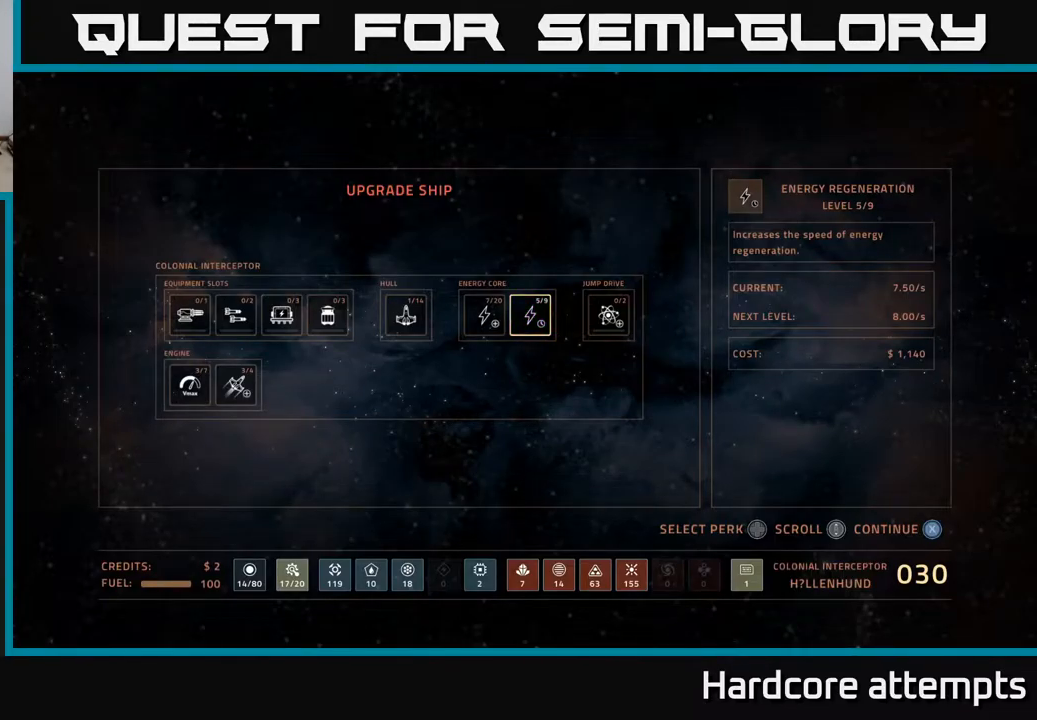
{"buttons": [], "left_stick": "center", "right_stick": "center", "events": [[417, "X", "down"], [484, "X", "up"]]}
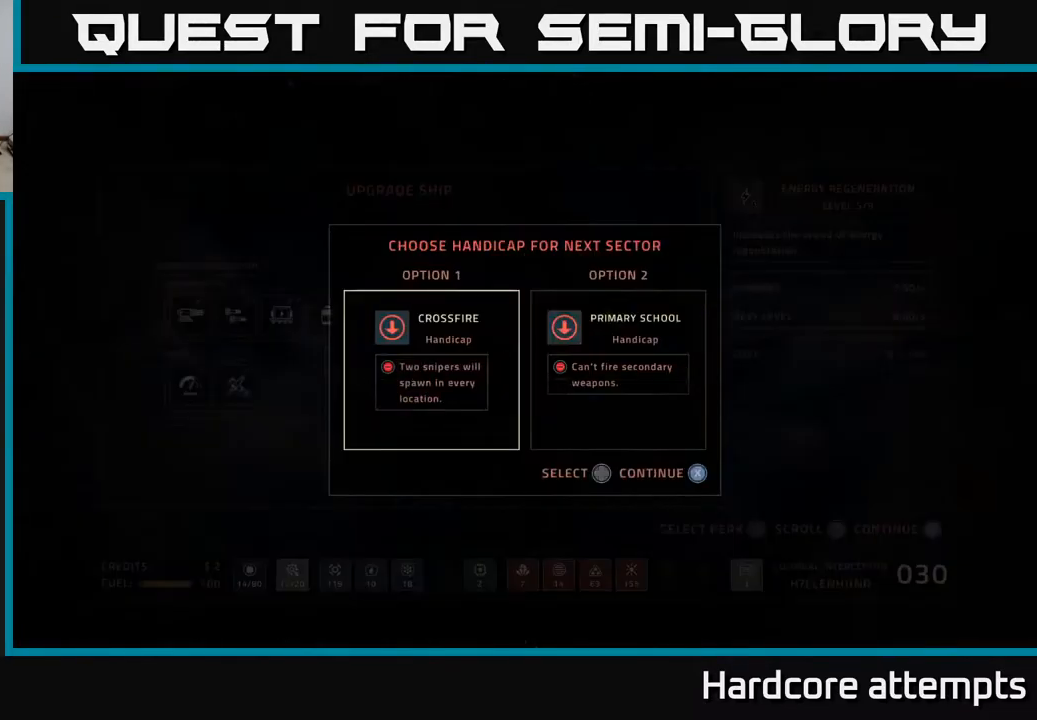
{"buttons": [], "left_stick": "center", "right_stick": "center", "events": []}
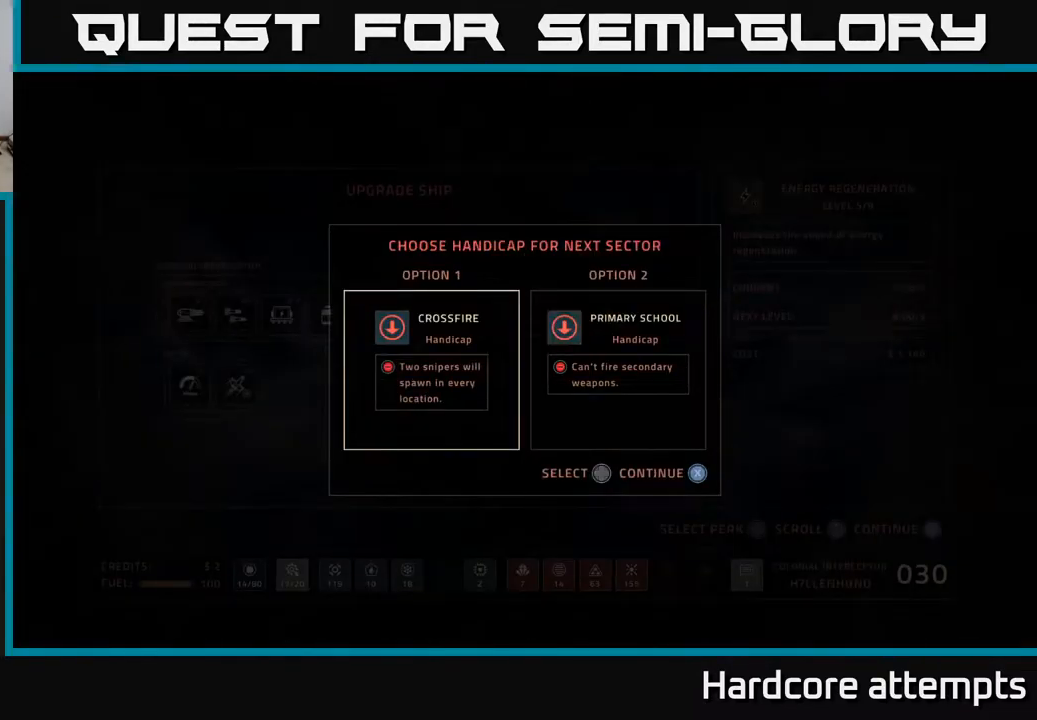
{"buttons": [], "left_stick": "center", "right_stick": "center", "events": []}
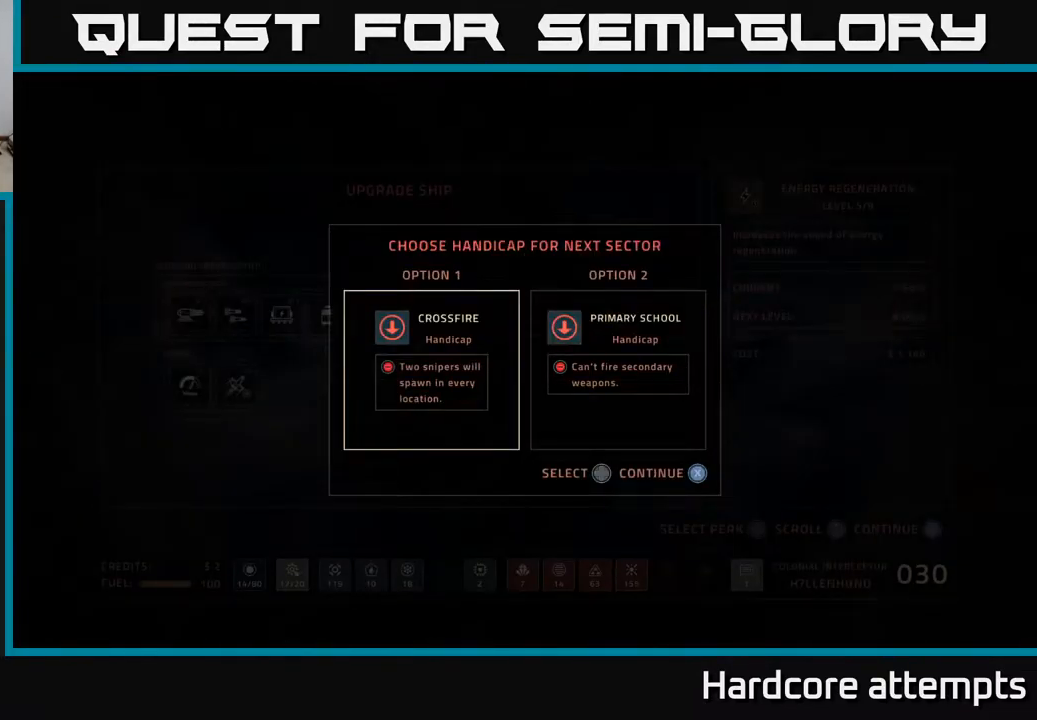
{"buttons": [], "left_stick": "center", "right_stick": "center", "events": []}
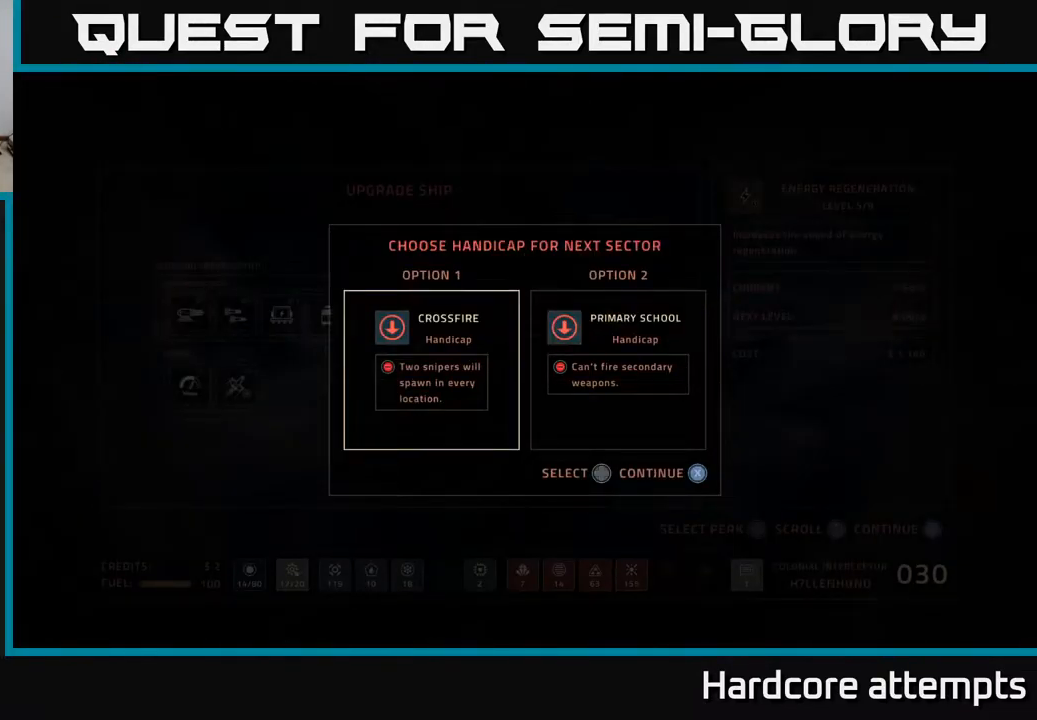
{"buttons": [], "left_stick": "center", "right_stick": "center", "events": []}
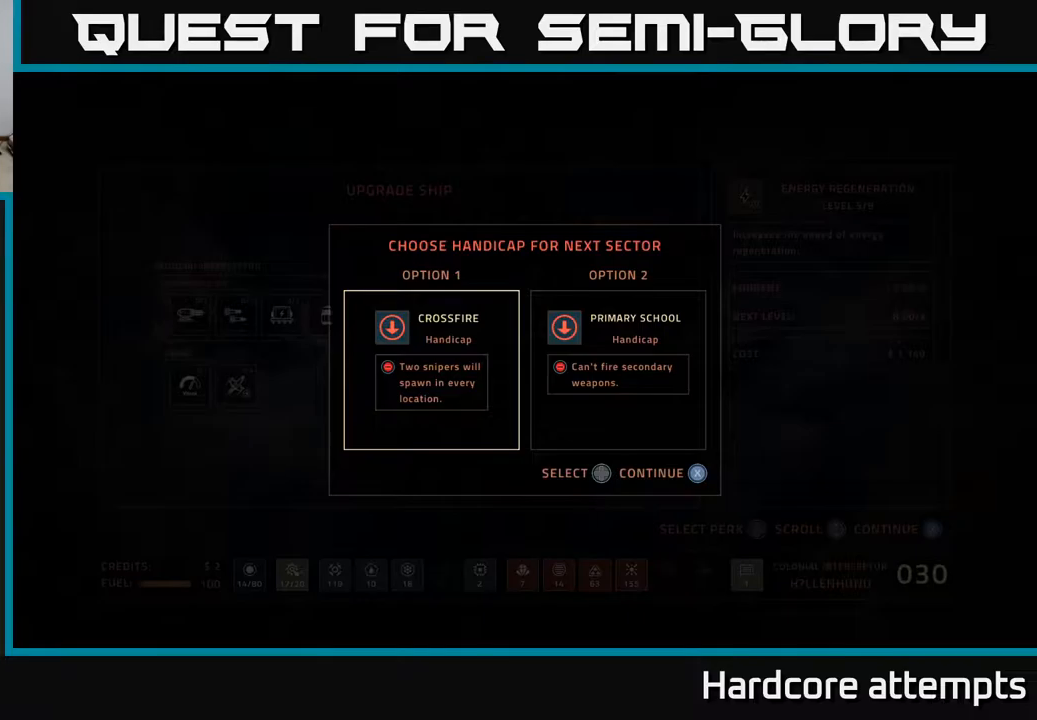
{"buttons": [], "left_stick": "center", "right_stick": "center", "events": [[267, "DPAD_RIGHT", "down"], [400, "DPAD_RIGHT", "up"]]}
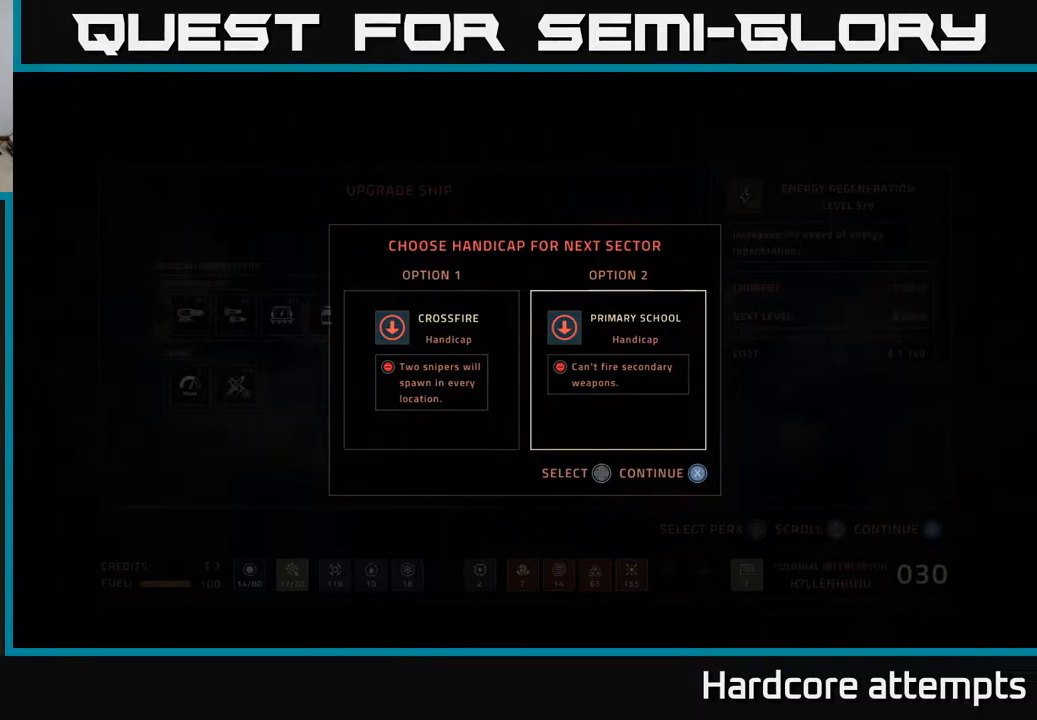
{"buttons": [], "left_stick": "center", "right_stick": "center", "events": []}
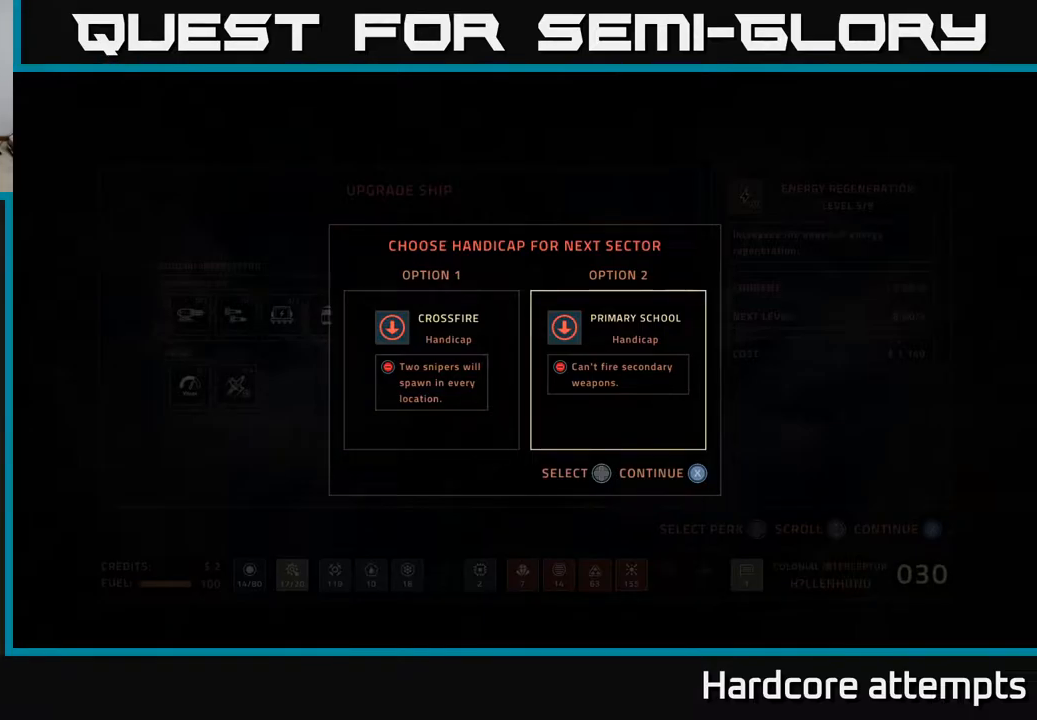
{"buttons": [], "left_stick": "center", "right_stick": "center", "events": []}